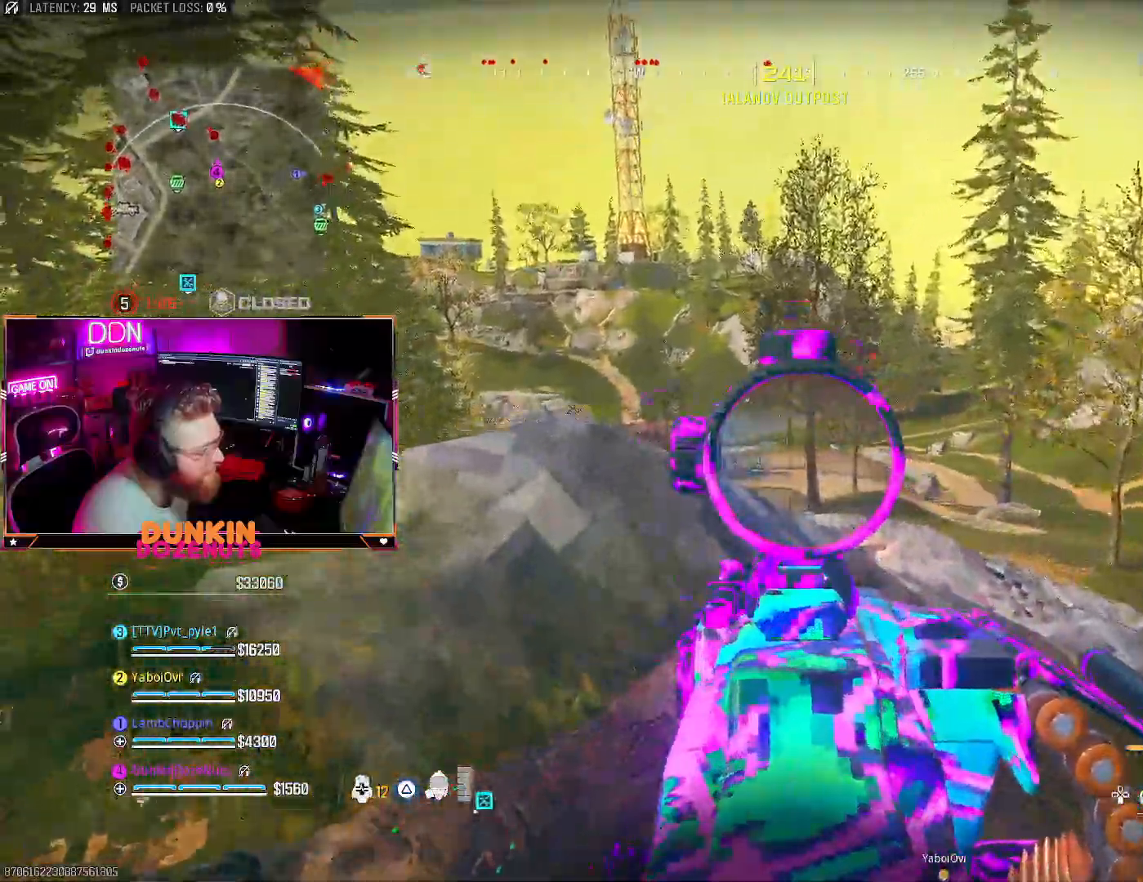
Gameplay with a controller (PlayStation layout); each line is a JSON object with the inputs held at the frame after it. "events" lists button and stick changes between this image and that frame as [ms after this image, input, new state], when the widget could be followed in between.
{"buttons": ["L2"], "left_stick": "up", "right_stick": "left", "events": [[33, "right_stick", "down"], [67, "left_stick", "up-right"], [183, "left_stick", "left"], [233, "right_stick", "left"], [400, "left_stick", "center"], [467, "left_stick", "up"]]}
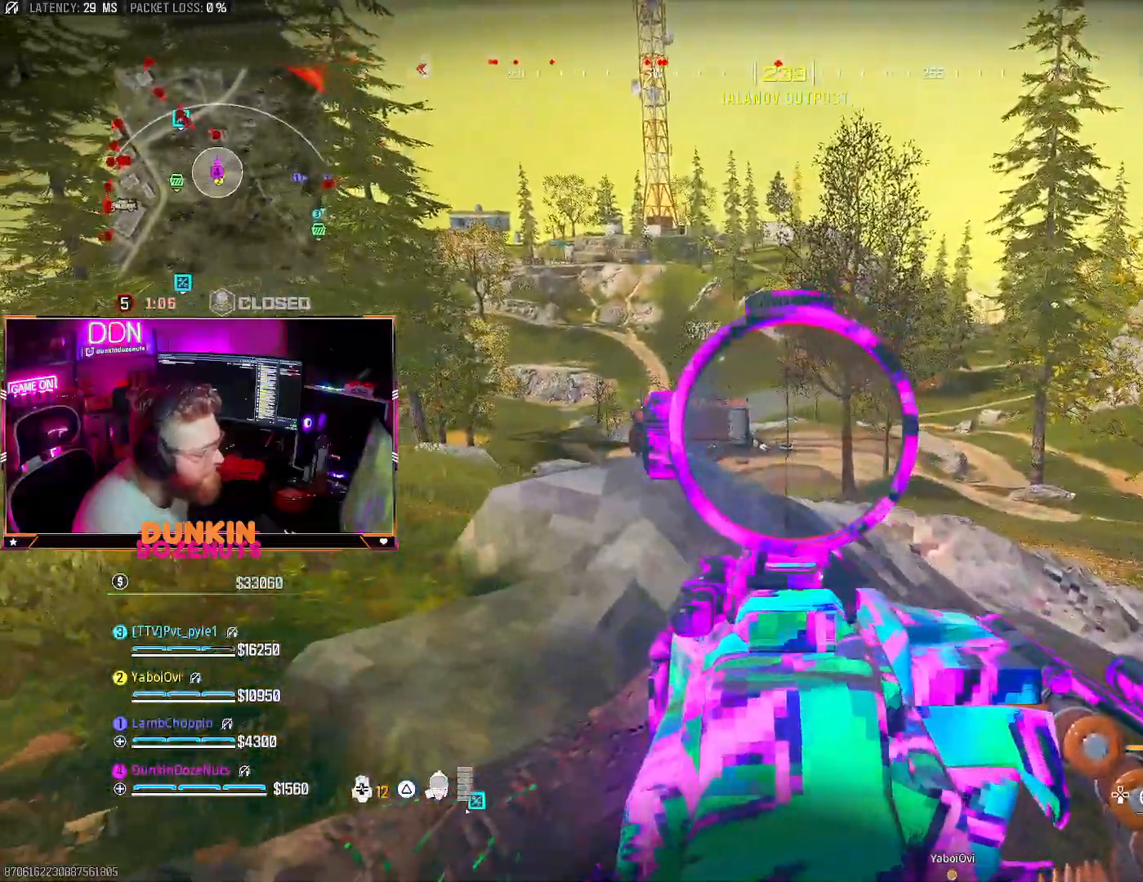
{"buttons": ["L2", "R2", "DPAD_UP"], "left_stick": "center", "right_stick": "down", "events": [[233, "left_stick", "center"], [317, "R2", "down"], [317, "right_stick", "center"], [383, "right_stick", "left"], [467, "right_stick", "down"], [483, "DPAD_UP", "down"]]}
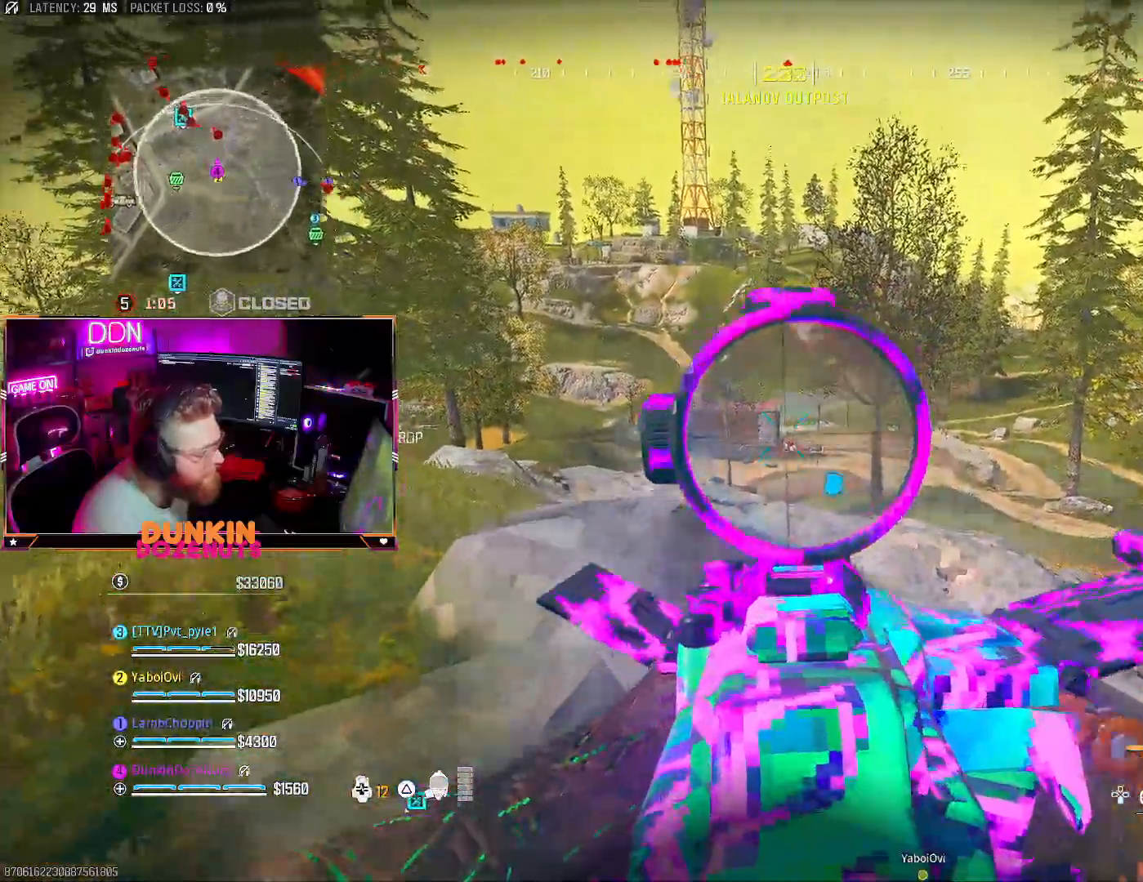
{"buttons": ["L2", "R2"], "left_stick": "center", "right_stick": "down", "events": [[50, "DPAD_UP", "up"]]}
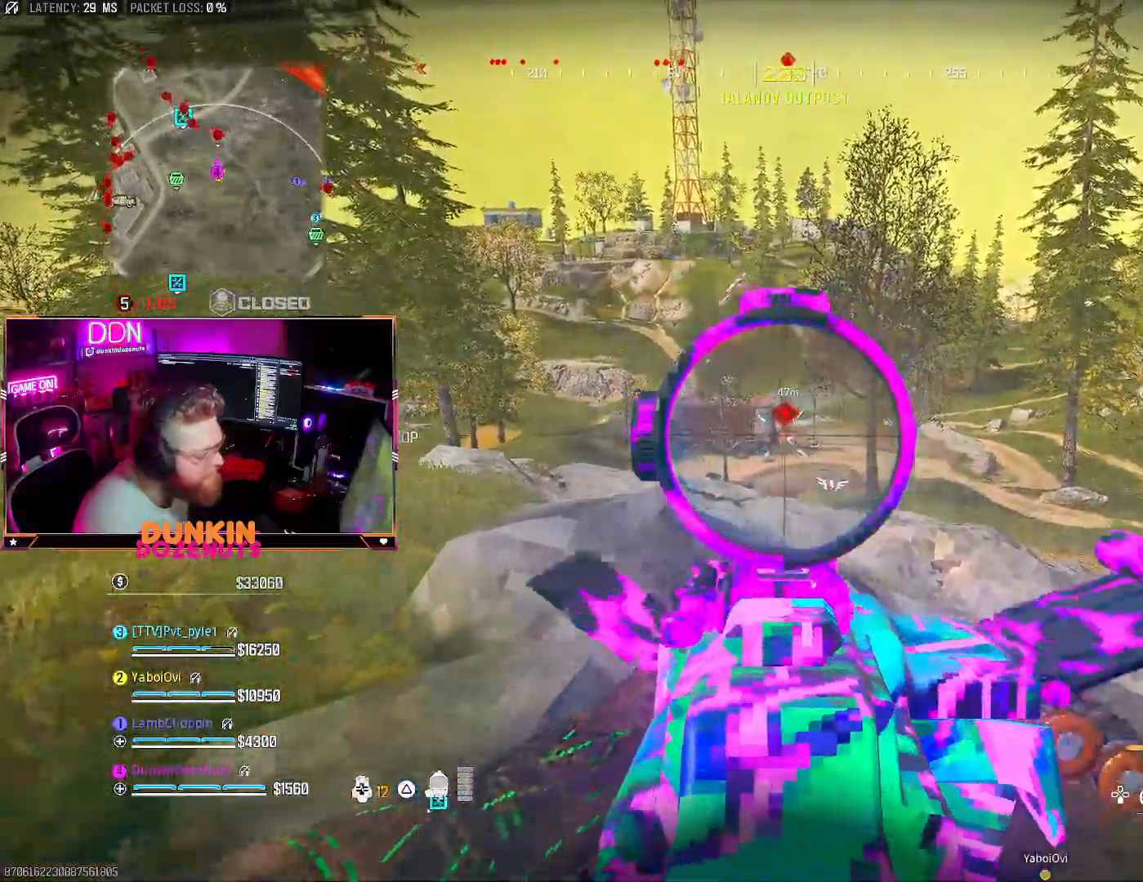
{"buttons": ["L2", "R2"], "left_stick": "up-left", "right_stick": "left", "events": [[183, "right_stick", "center"], [250, "right_stick", "down"], [383, "right_stick", "center"], [450, "left_stick", "up-left"], [467, "right_stick", "left"]]}
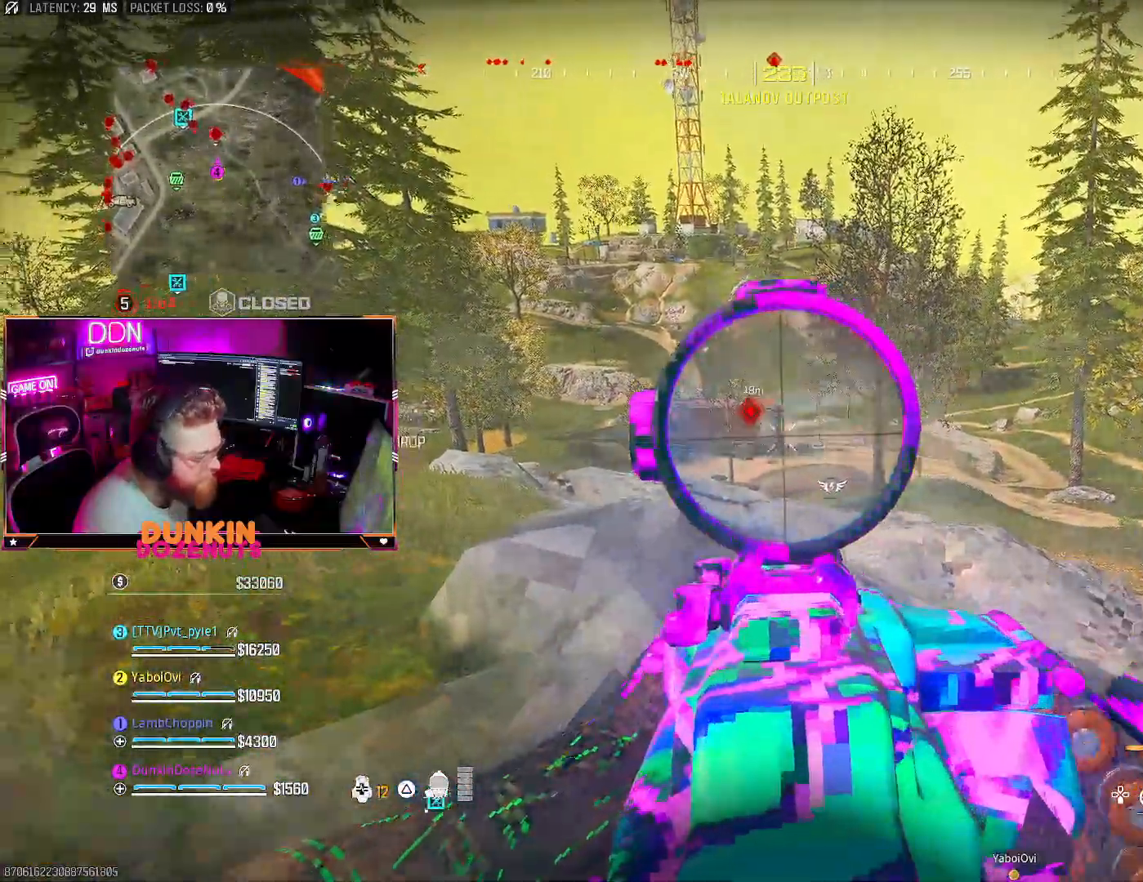
{"buttons": ["L2", "R2"], "left_stick": "center", "right_stick": "center", "events": [[150, "right_stick", "center"], [217, "right_stick", "down"], [333, "left_stick", "left"], [417, "right_stick", "center"], [450, "left_stick", "center"]]}
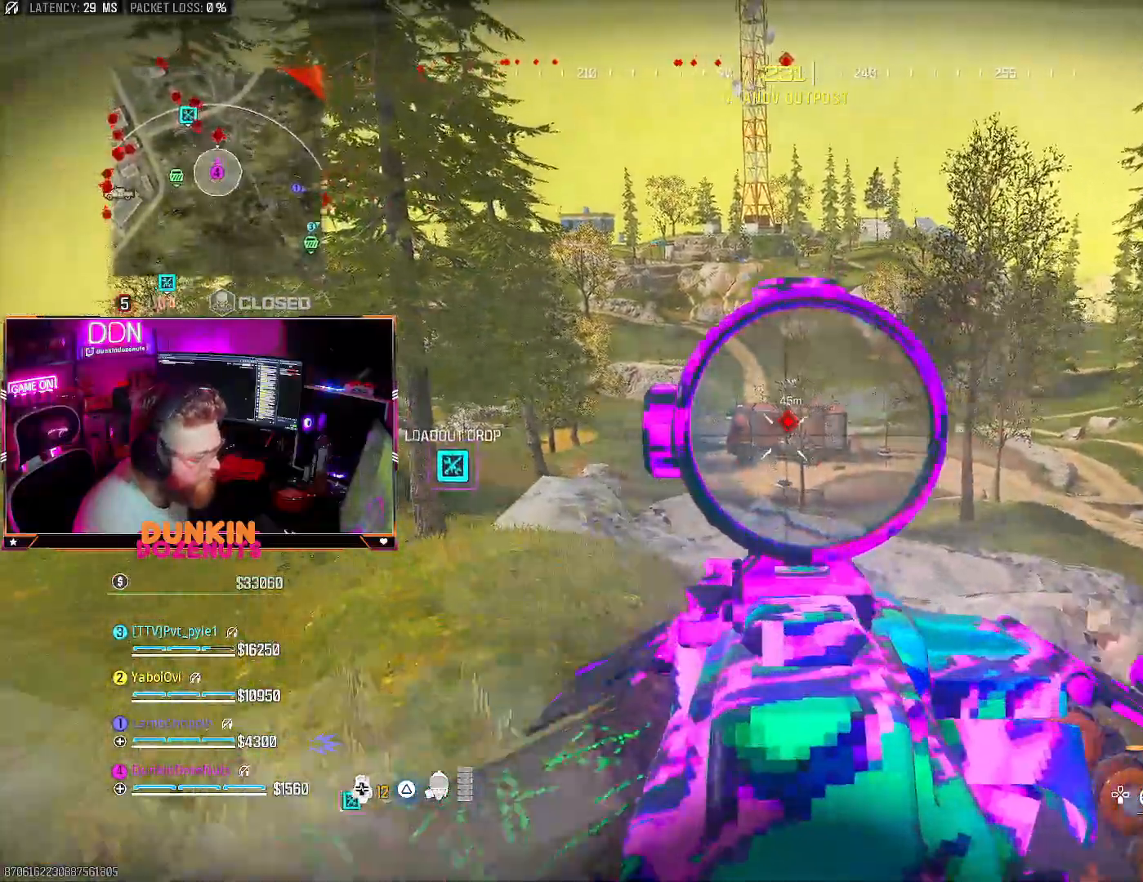
{"buttons": ["L2", "R2"], "left_stick": "right", "right_stick": "center", "events": [[50, "left_stick", "left"], [117, "right_stick", "right"], [217, "right_stick", "center"], [267, "left_stick", "center"], [317, "right_stick", "left"], [367, "left_stick", "right"], [467, "right_stick", "center"]]}
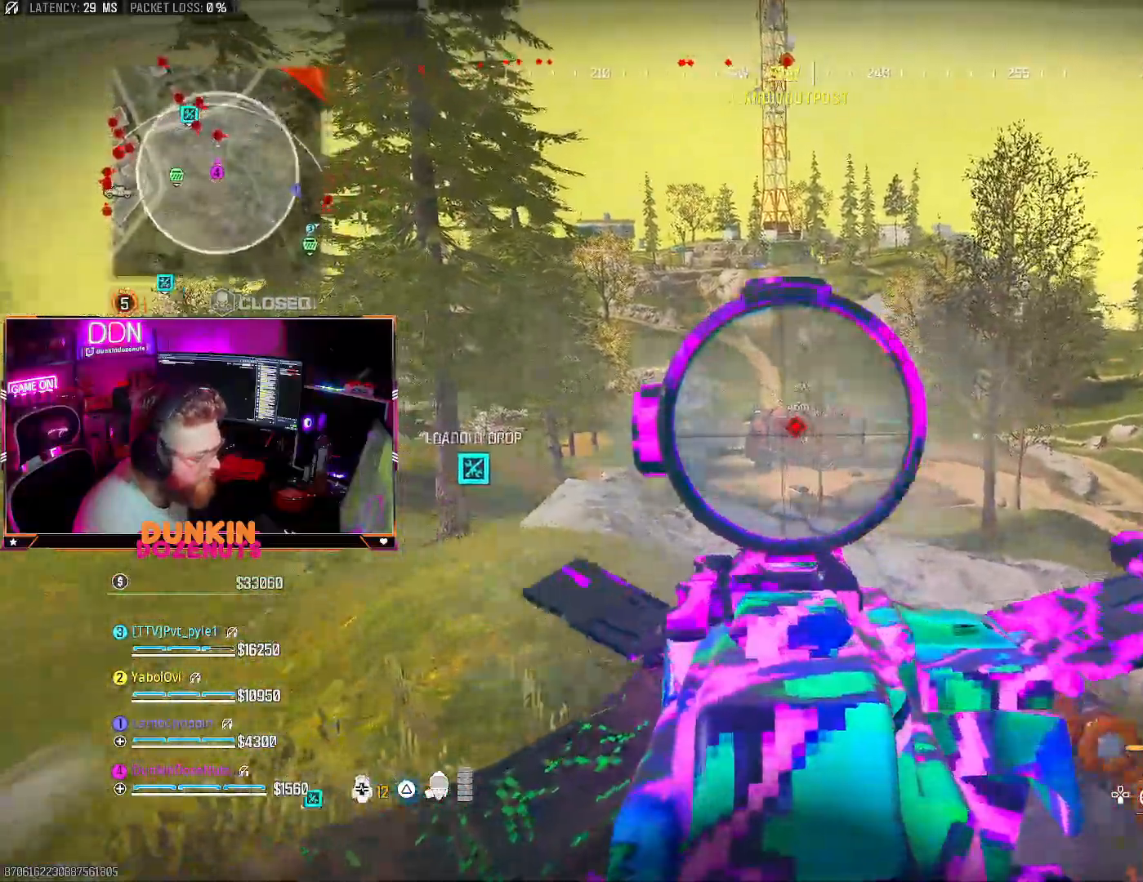
{"buttons": ["L2", "R2"], "left_stick": "up-right", "right_stick": "center", "events": [[50, "left_stick", "center"], [50, "right_stick", "right"], [117, "left_stick", "left"], [217, "right_stick", "center"], [300, "left_stick", "center"], [367, "left_stick", "up-right"], [367, "right_stick", "down"], [483, "right_stick", "center"]]}
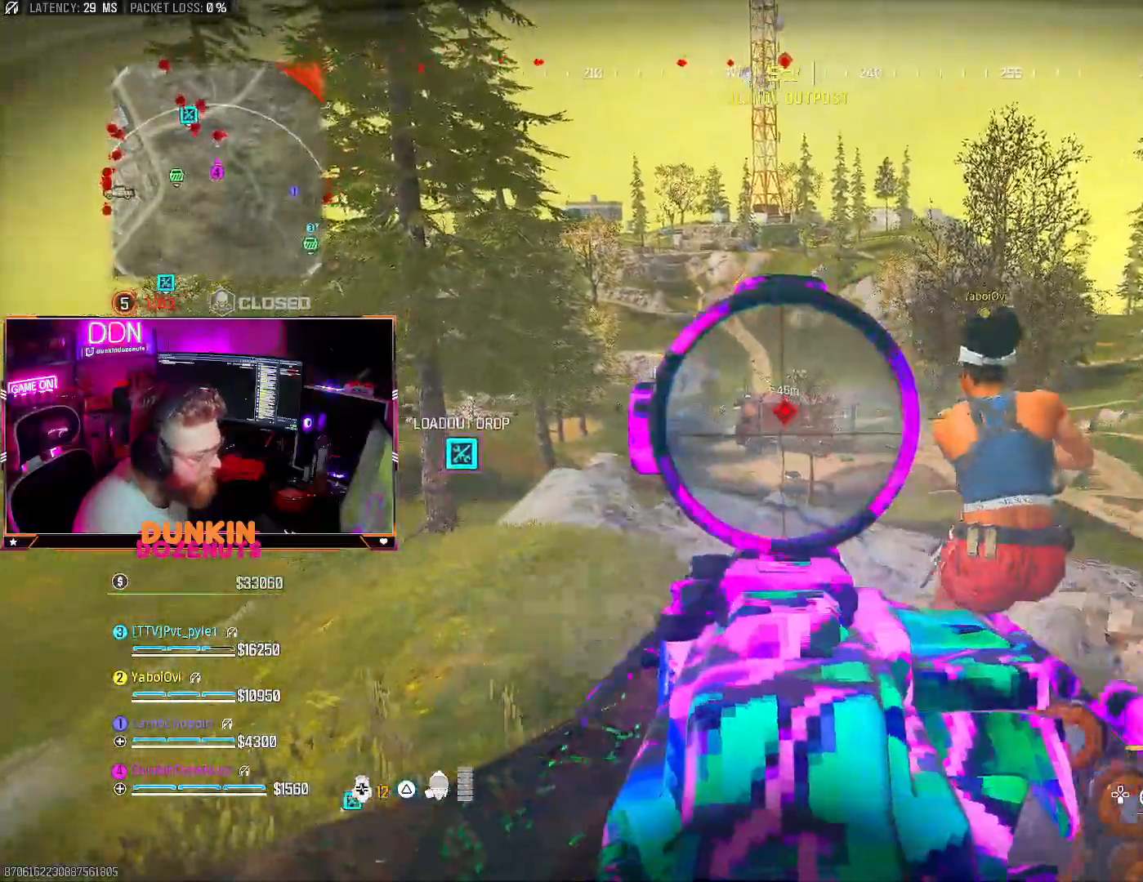
{"buttons": ["L2", "R2"], "left_stick": "left", "right_stick": "center", "events": [[67, "left_stick", "up"], [317, "left_stick", "up-left"], [417, "left_stick", "left"]]}
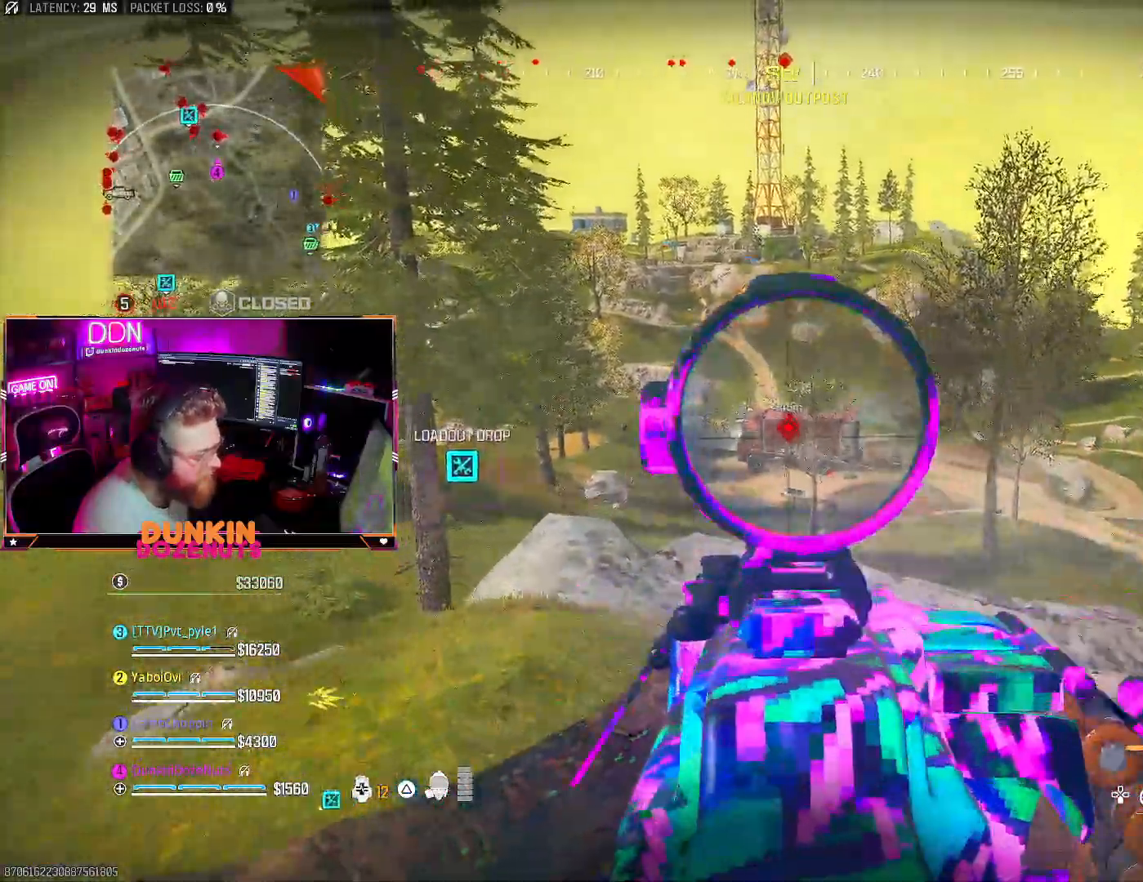
{"buttons": [], "left_stick": "up", "right_stick": "down-left", "events": [[150, "right_stick", "down"], [233, "left_stick", "up"], [317, "right_stick", "center"], [483, "L2", "up"], [500, "R2", "up"], [500, "right_stick", "down-left"]]}
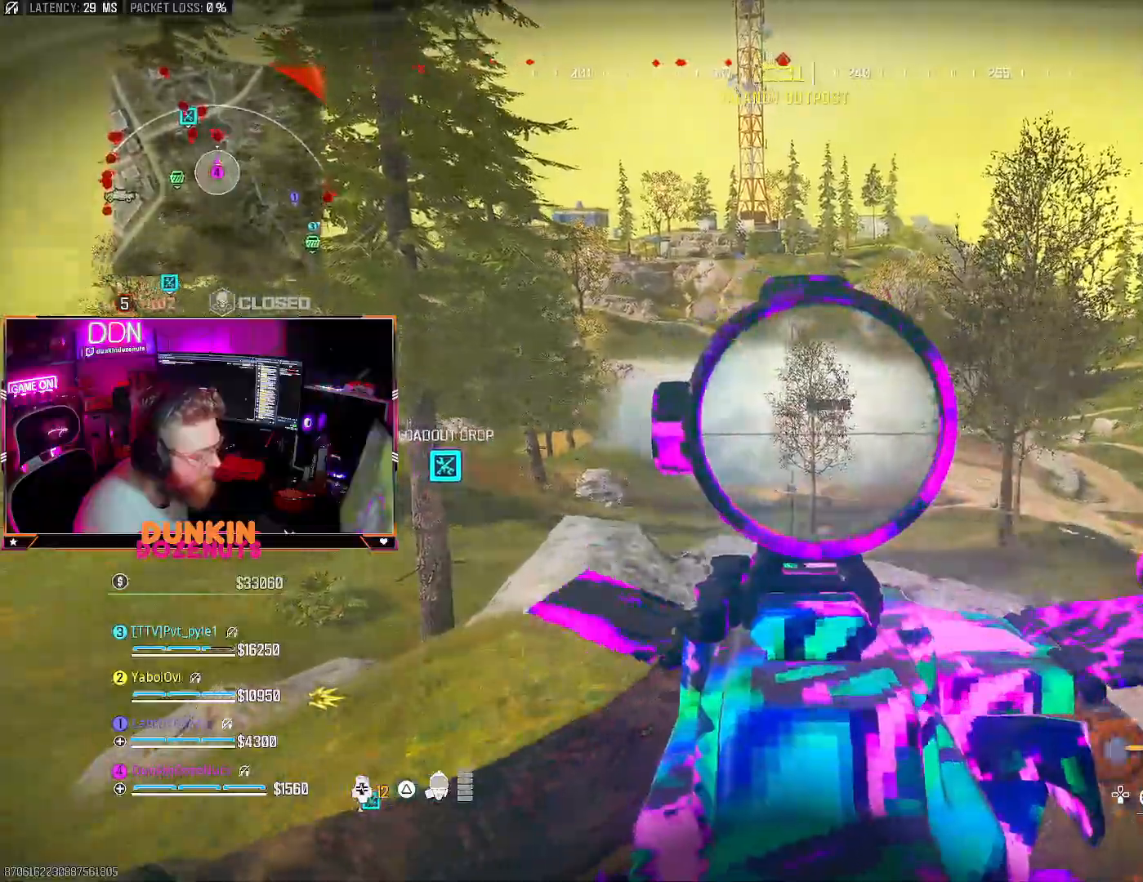
{"buttons": [], "left_stick": "up", "right_stick": "center", "events": [[67, "L3", "down"], [100, "right_stick", "center"], [183, "L3", "up"], [333, "right_stick", "up-left"], [450, "right_stick", "center"]]}
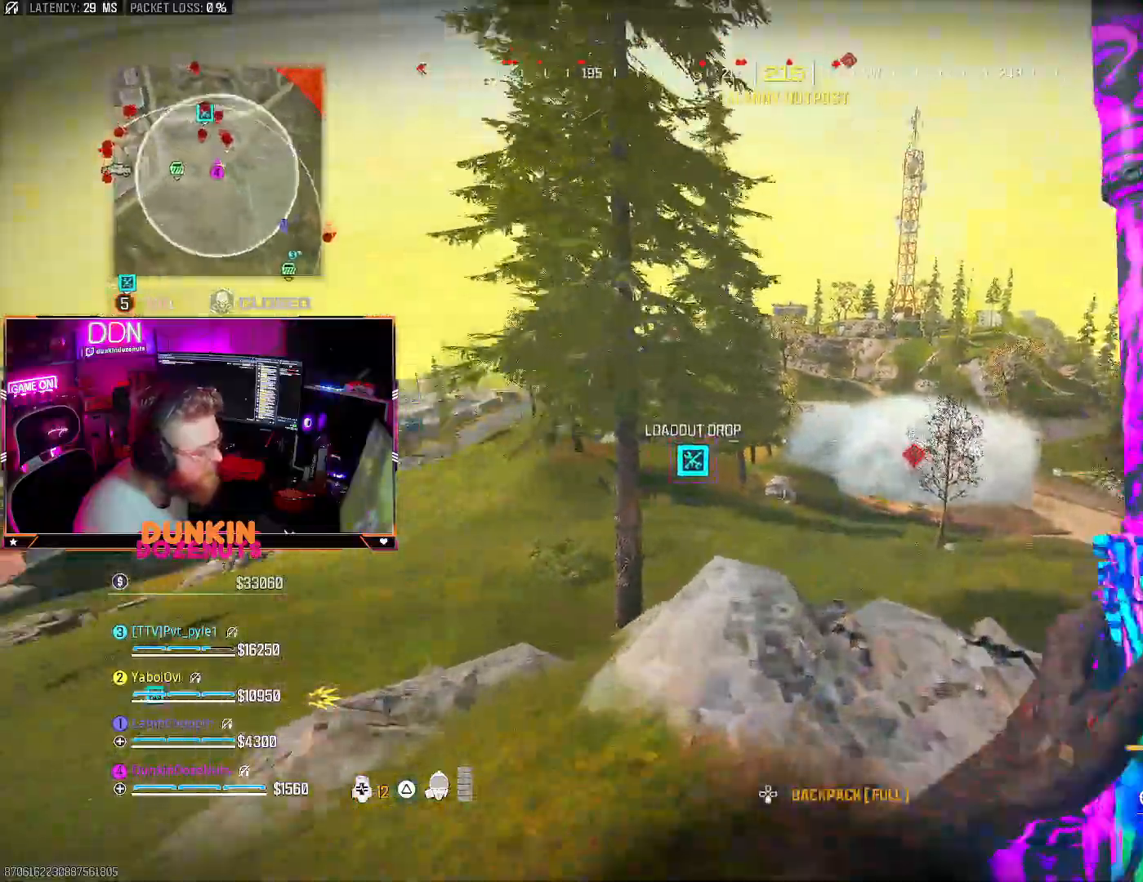
{"buttons": ["L2"], "left_stick": "down", "right_stick": "center", "events": [[33, "DPAD_RIGHT", "down"], [67, "left_stick", "down-left"], [150, "DPAD_RIGHT", "up"], [150, "right_stick", "left"], [200, "right_stick", "center"], [450, "L2", "down"], [467, "left_stick", "down"]]}
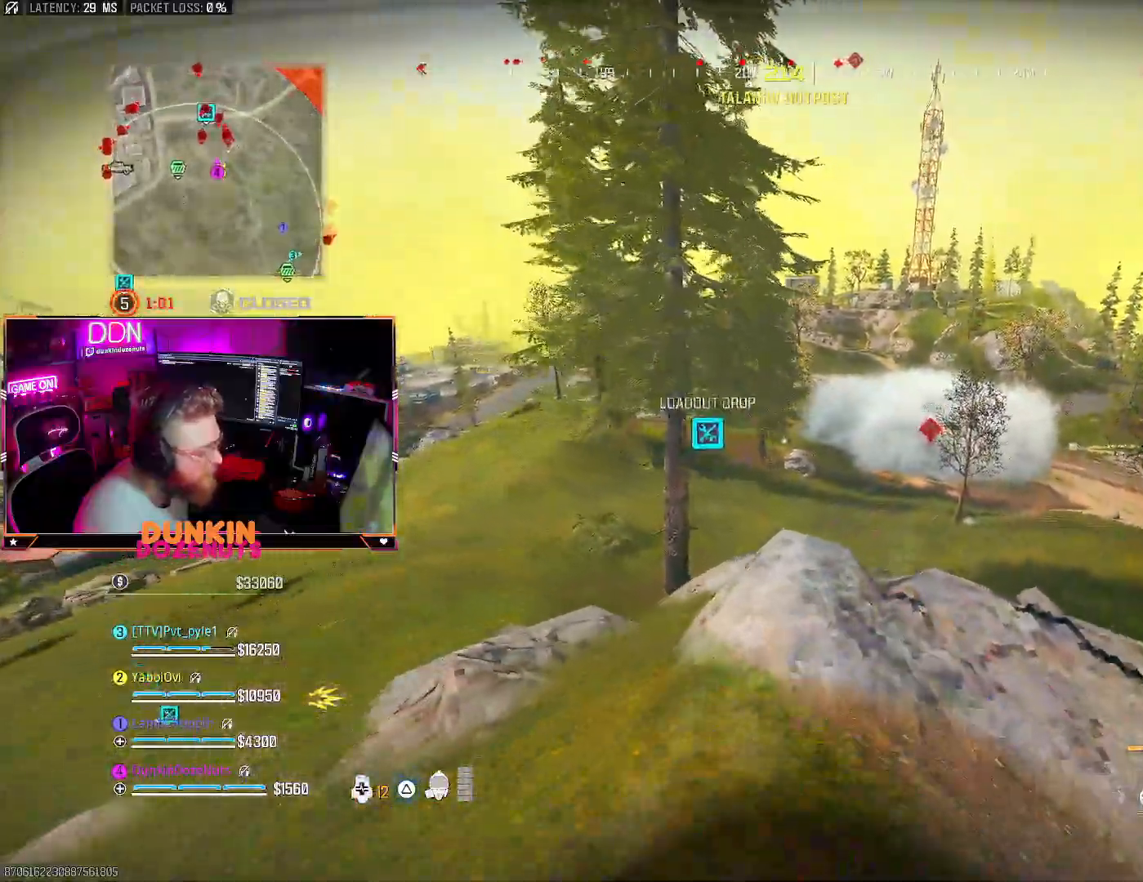
{"buttons": ["L2"], "left_stick": "down-right", "right_stick": "center", "events": [[83, "left_stick", "down-right"], [333, "R2", "down"], [500, "R2", "up"]]}
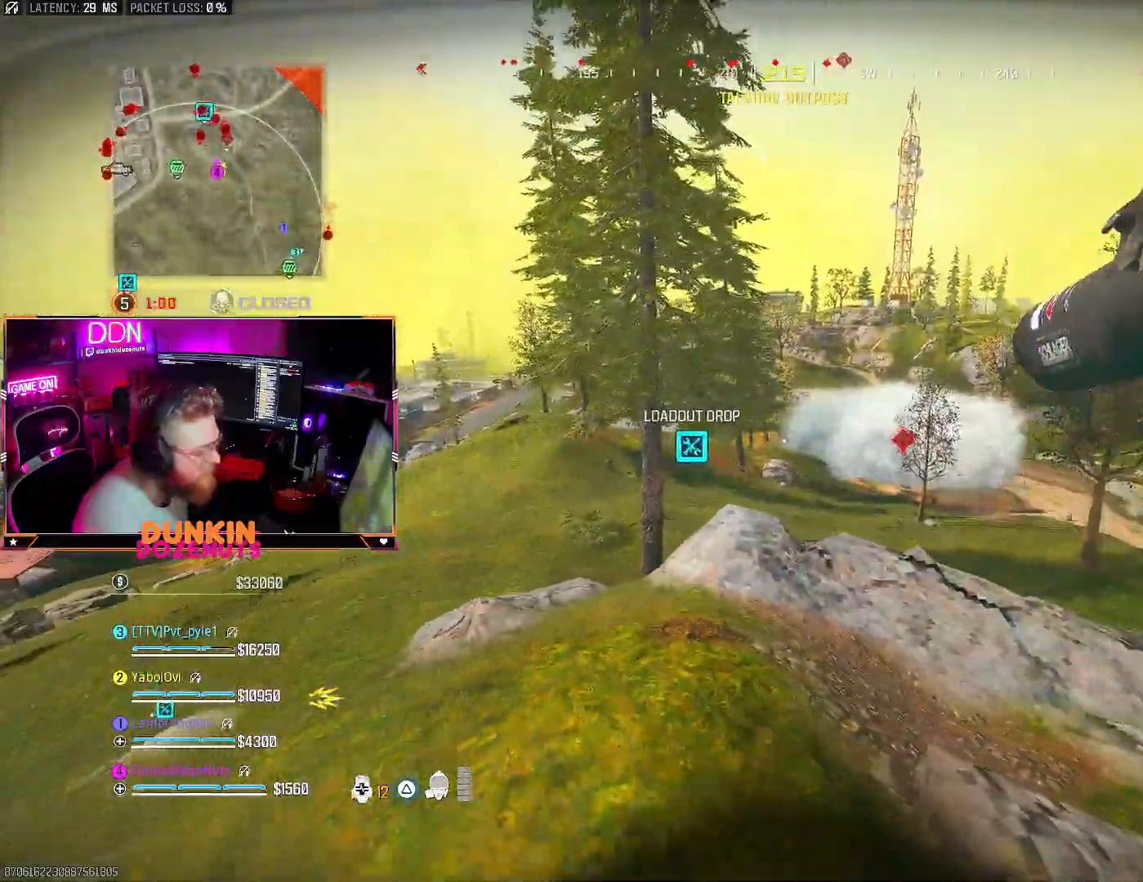
{"buttons": [], "left_stick": "left", "right_stick": "left", "events": [[67, "R2", "down"], [200, "R2", "up"], [267, "left_stick", "down-left"], [300, "L2", "up"], [317, "right_stick", "left"], [483, "left_stick", "left"]]}
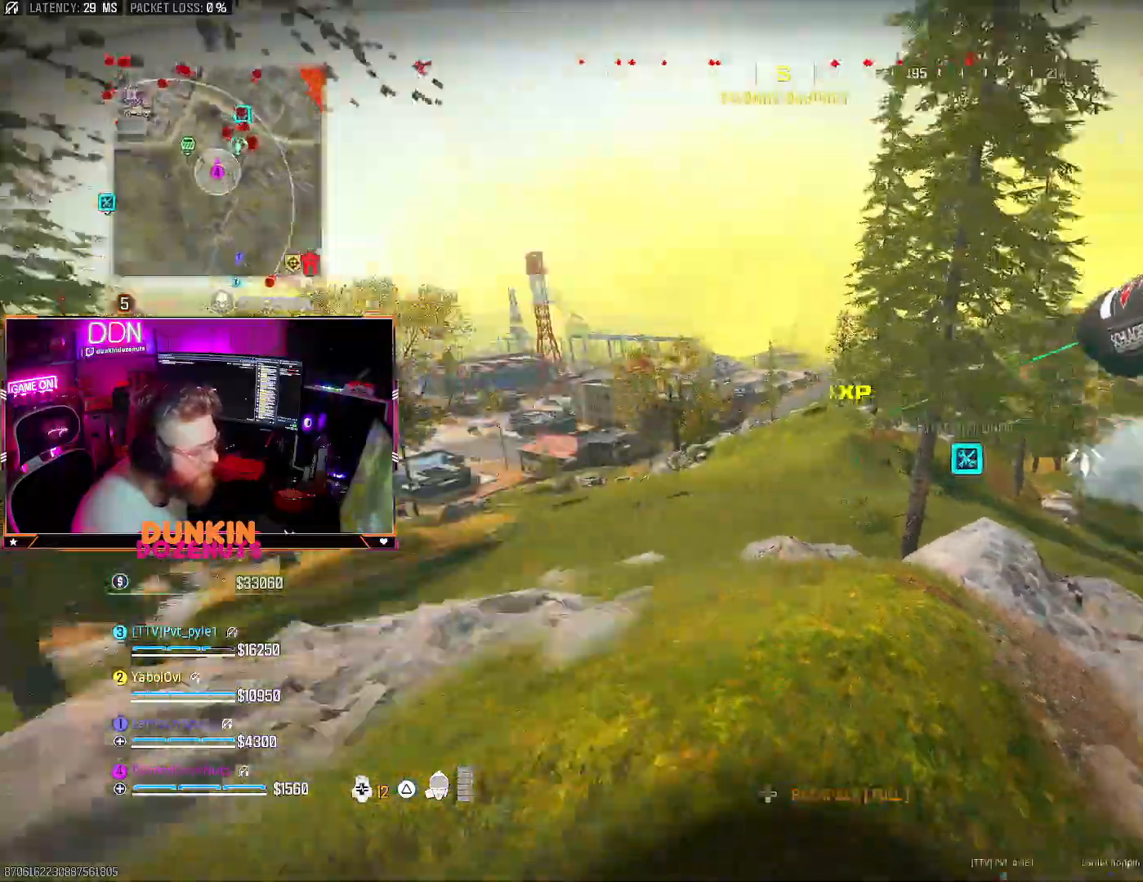
{"buttons": [], "left_stick": "down-left", "right_stick": "right", "events": [[33, "right_stick", "center"], [267, "right_stick", "right"], [367, "left_stick", "down-left"], [383, "right_stick", "center"], [500, "right_stick", "right"]]}
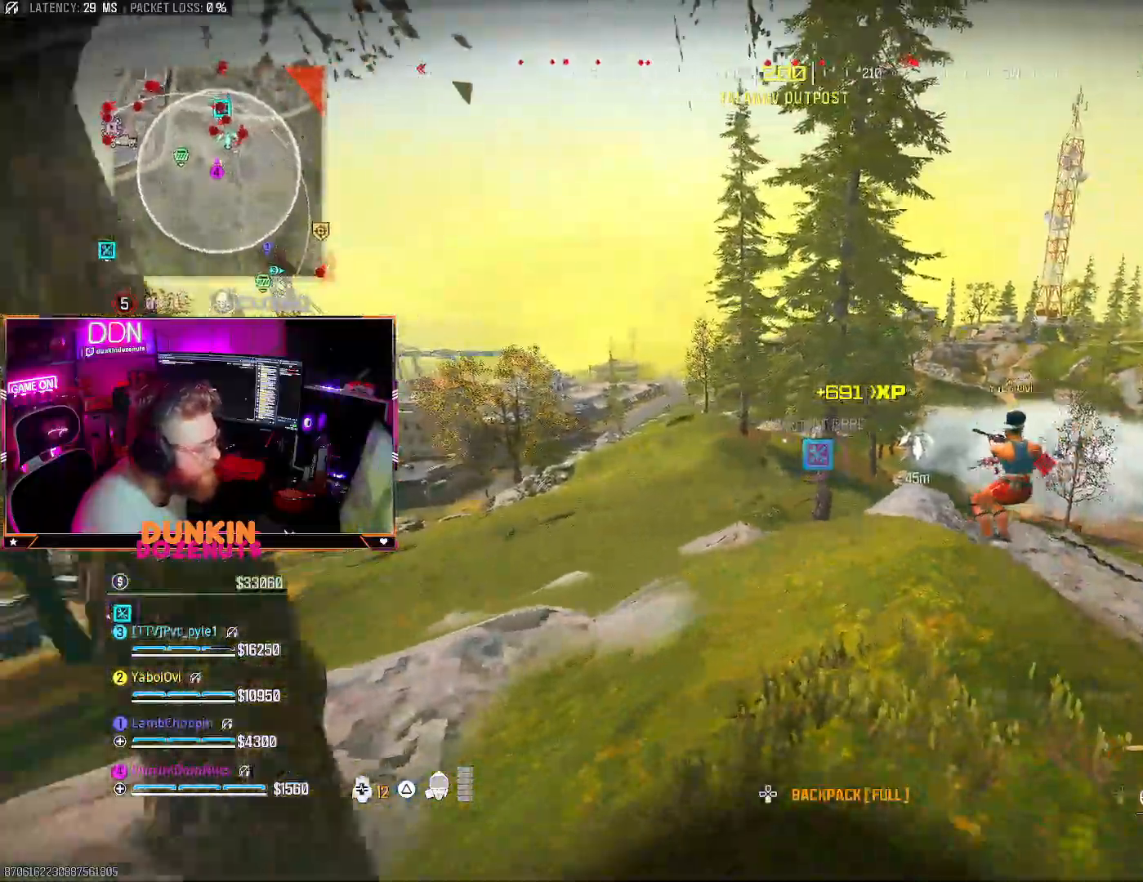
{"buttons": ["SQUARE"], "left_stick": "down-left", "right_stick": "center", "events": [[150, "left_stick", "down"], [183, "right_stick", "center"], [283, "SQUARE", "down"], [350, "SQUARE", "up"], [400, "SQUARE", "down"], [400, "left_stick", "down-left"]]}
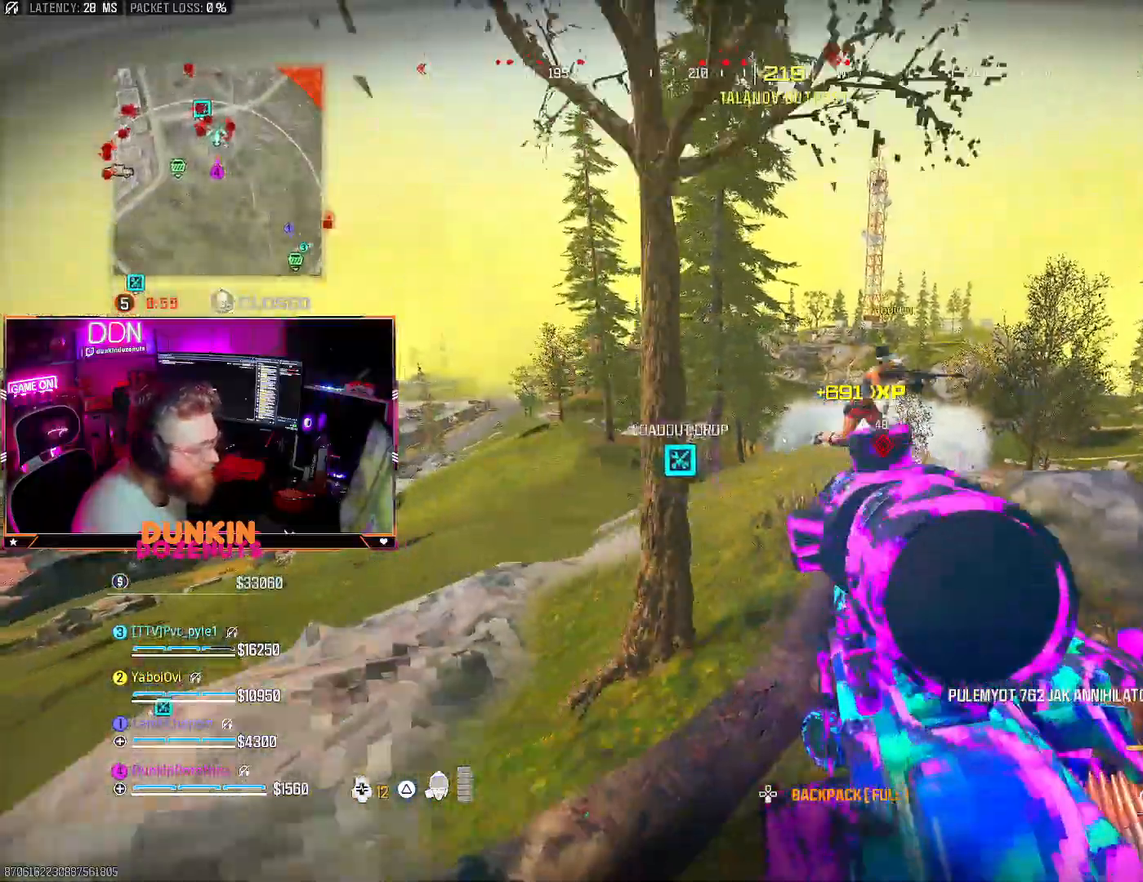
{"buttons": [], "left_stick": "up-left", "right_stick": "center", "events": [[17, "SQUARE", "up"], [17, "left_stick", "left"], [83, "SQUARE", "down"], [183, "SQUARE", "up"], [500, "left_stick", "up-left"]]}
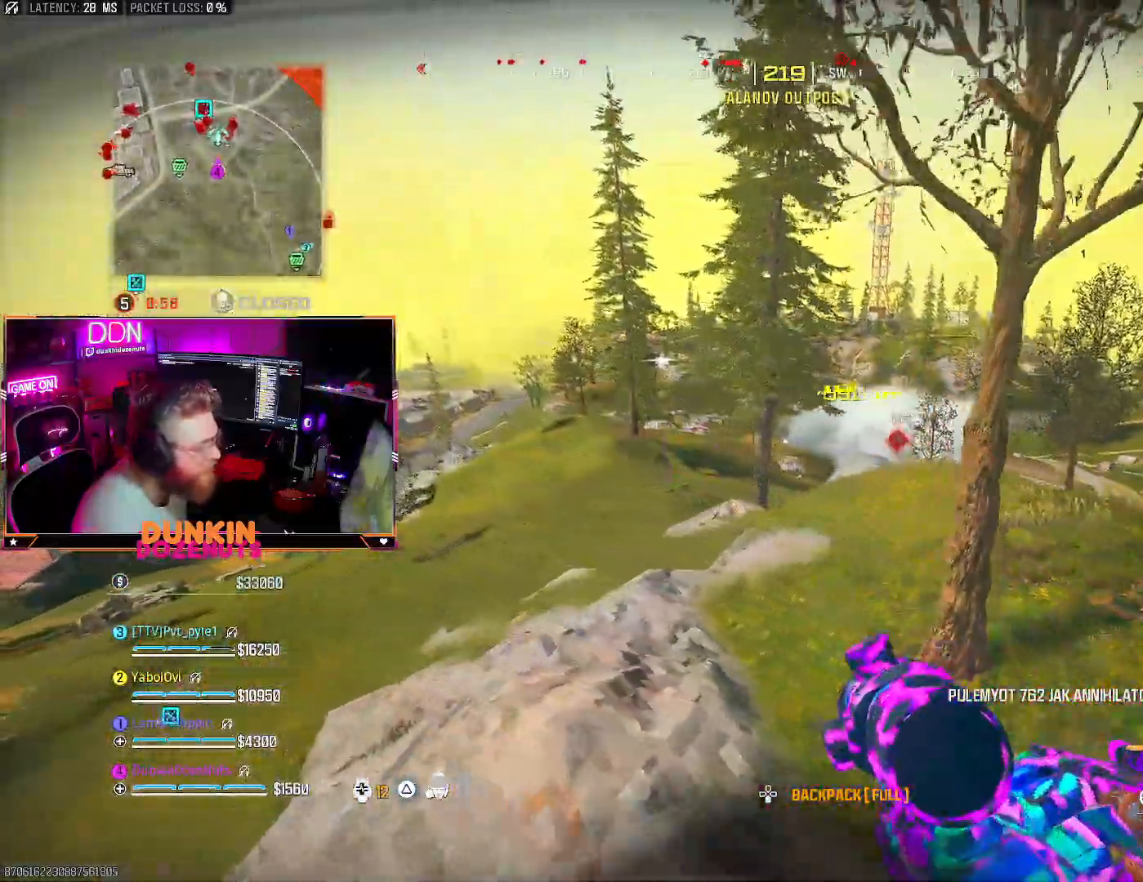
{"buttons": [], "left_stick": "up-left", "right_stick": "left", "events": [[367, "right_stick", "left"]]}
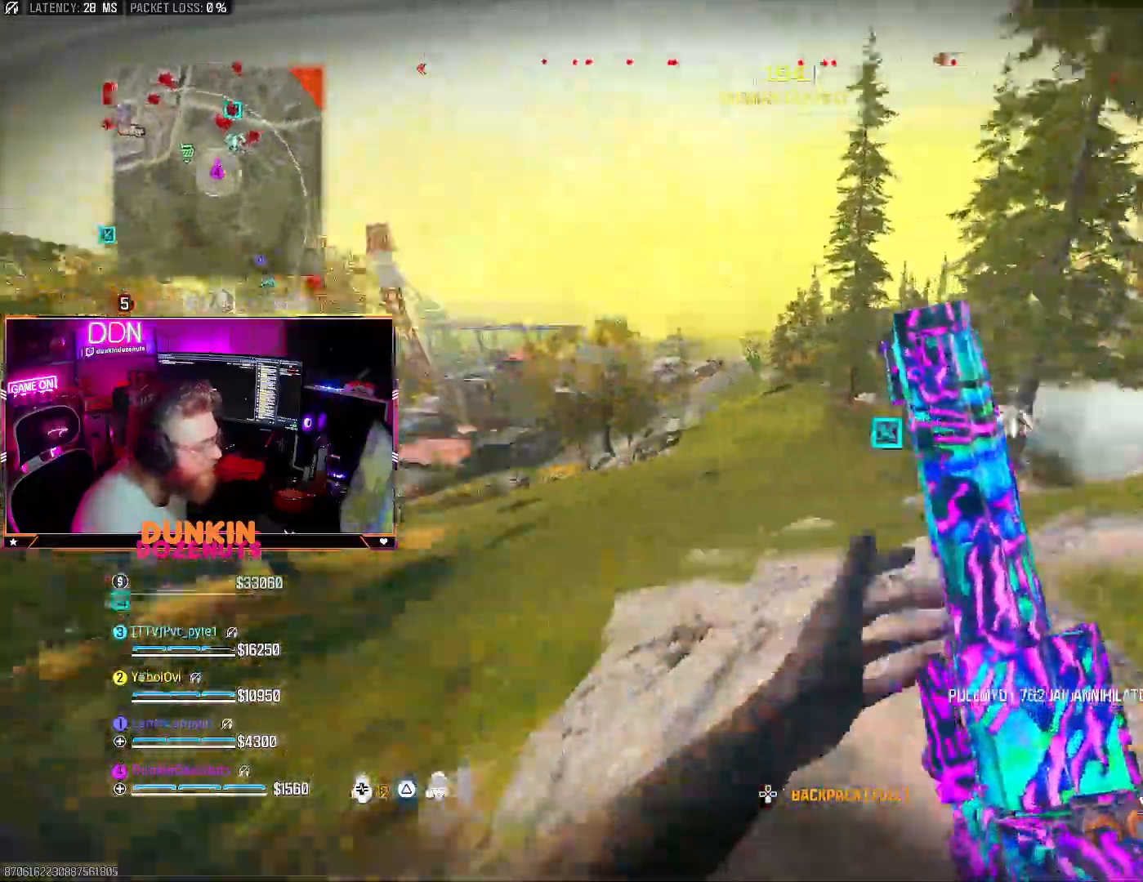
{"buttons": [], "left_stick": "up-left", "right_stick": "center", "events": [[17, "right_stick", "center"], [167, "right_stick", "right"], [283, "right_stick", "center"]]}
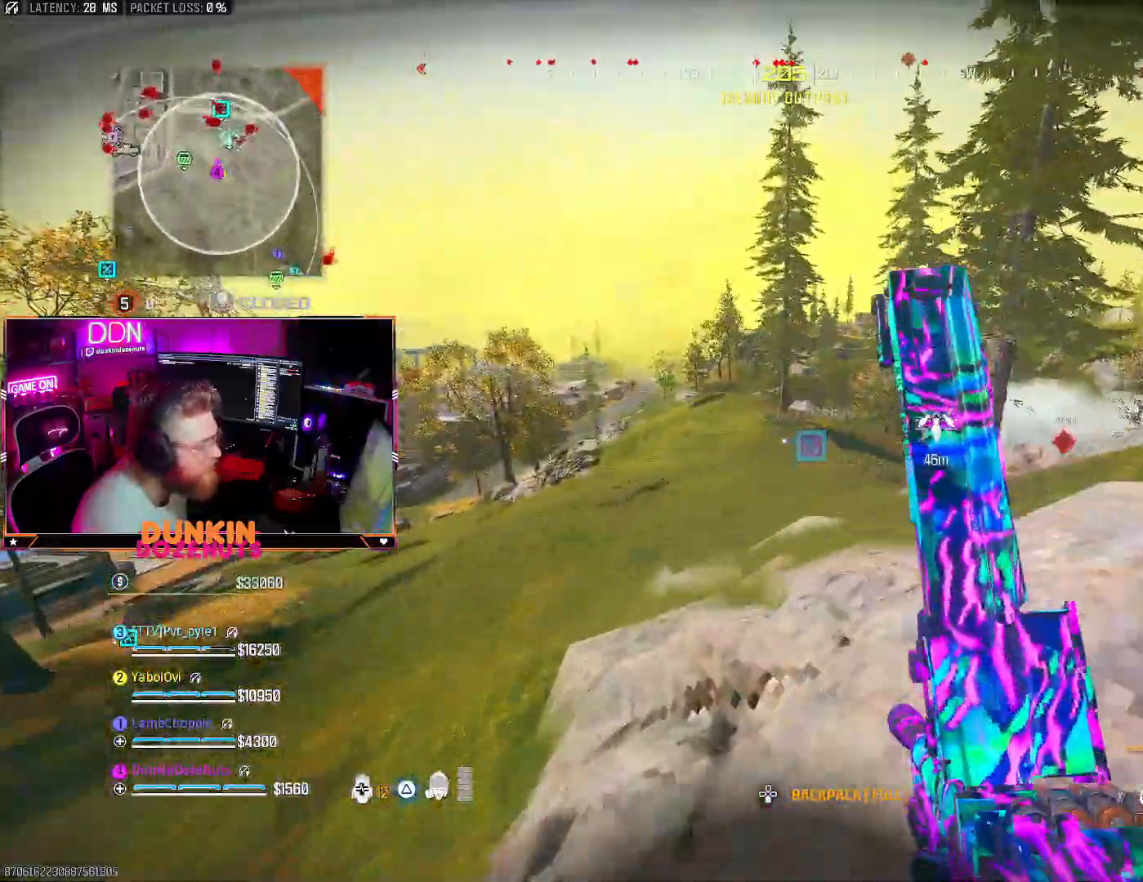
{"buttons": [], "left_stick": "left", "right_stick": "center", "events": [[283, "left_stick", "left"], [283, "right_stick", "left"], [450, "right_stick", "center"]]}
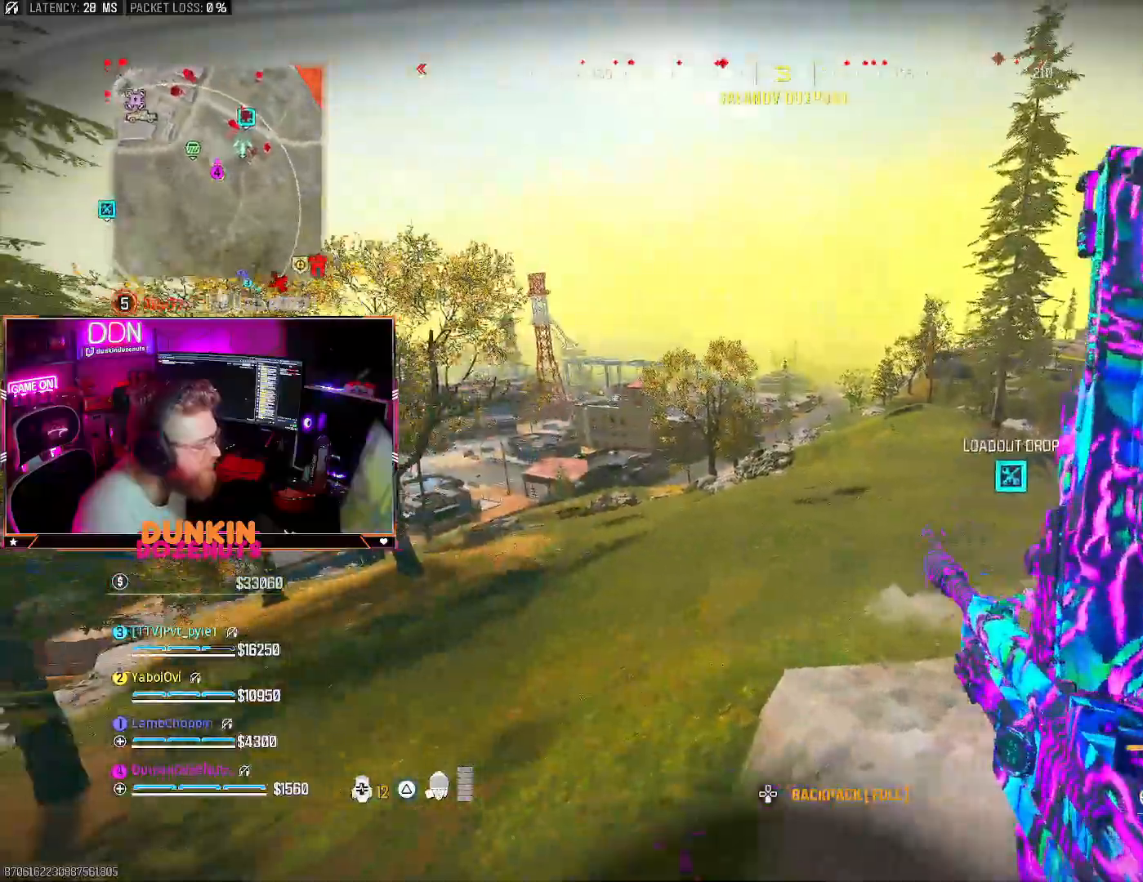
{"buttons": [], "left_stick": "up-left", "right_stick": "center", "events": [[100, "left_stick", "up-left"], [350, "right_stick", "right"], [483, "right_stick", "center"]]}
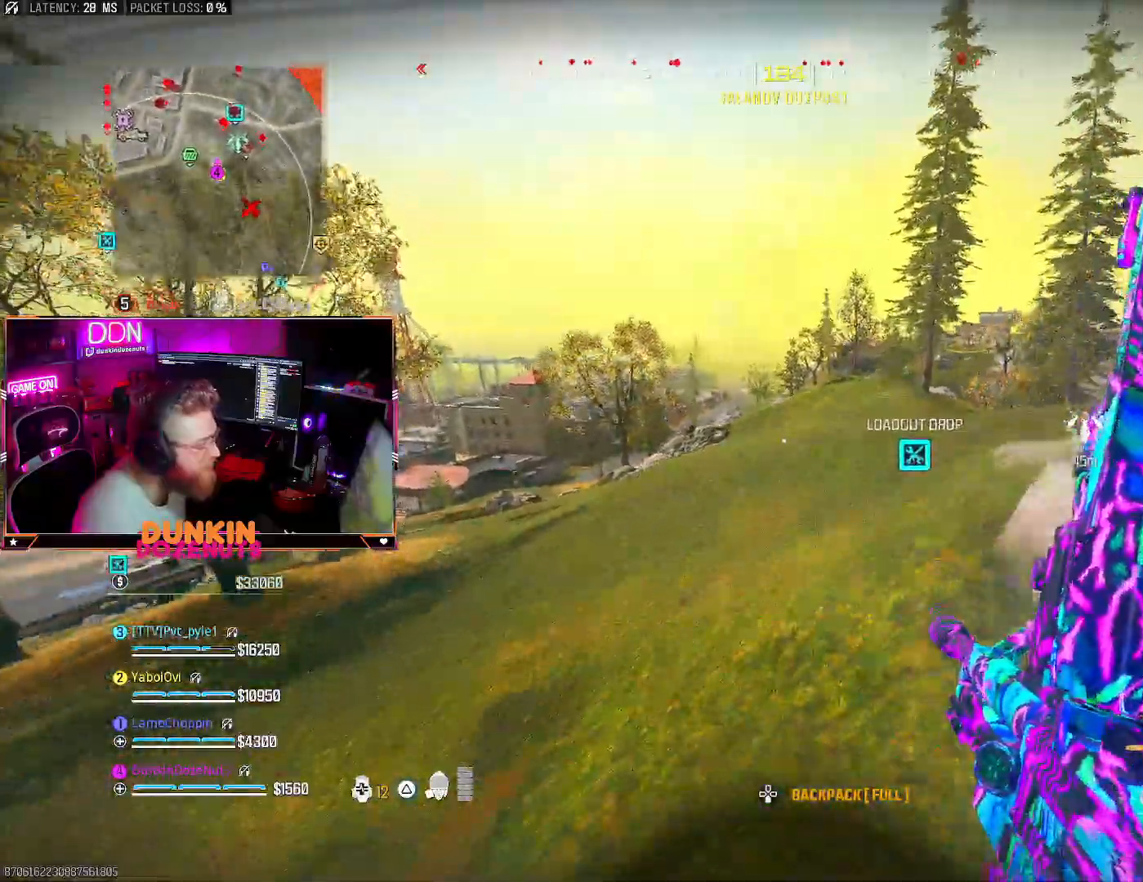
{"buttons": [], "left_stick": "up", "right_stick": "center", "events": [[183, "left_stick", "up"]]}
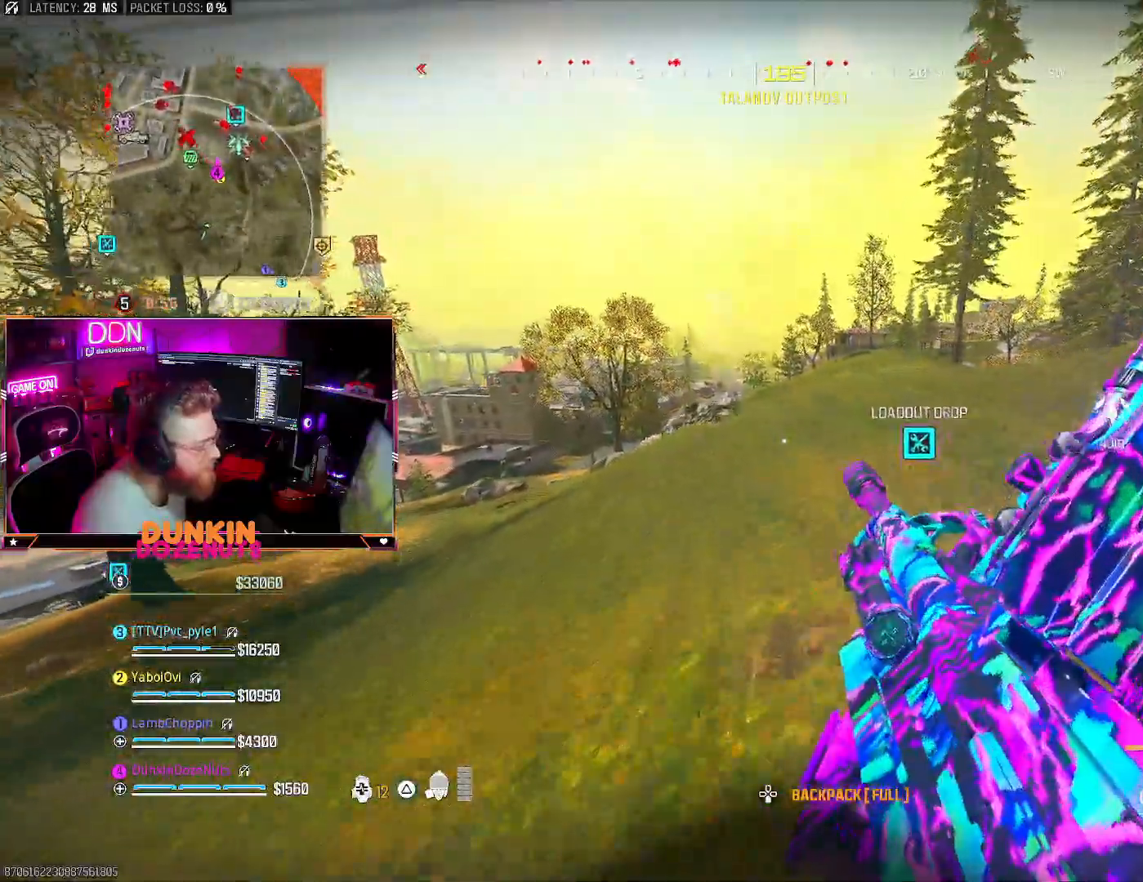
{"buttons": [], "left_stick": "up", "right_stick": "center", "events": []}
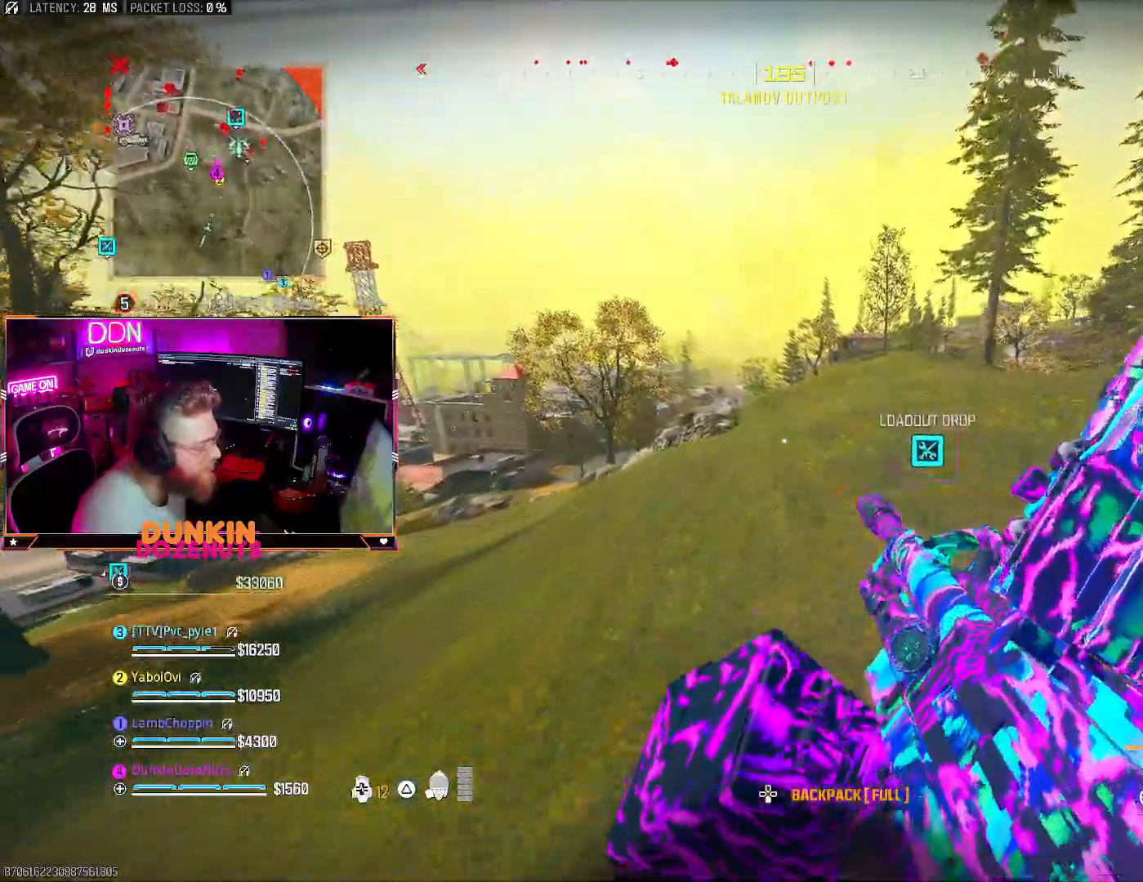
{"buttons": [], "left_stick": "up", "right_stick": "center", "events": []}
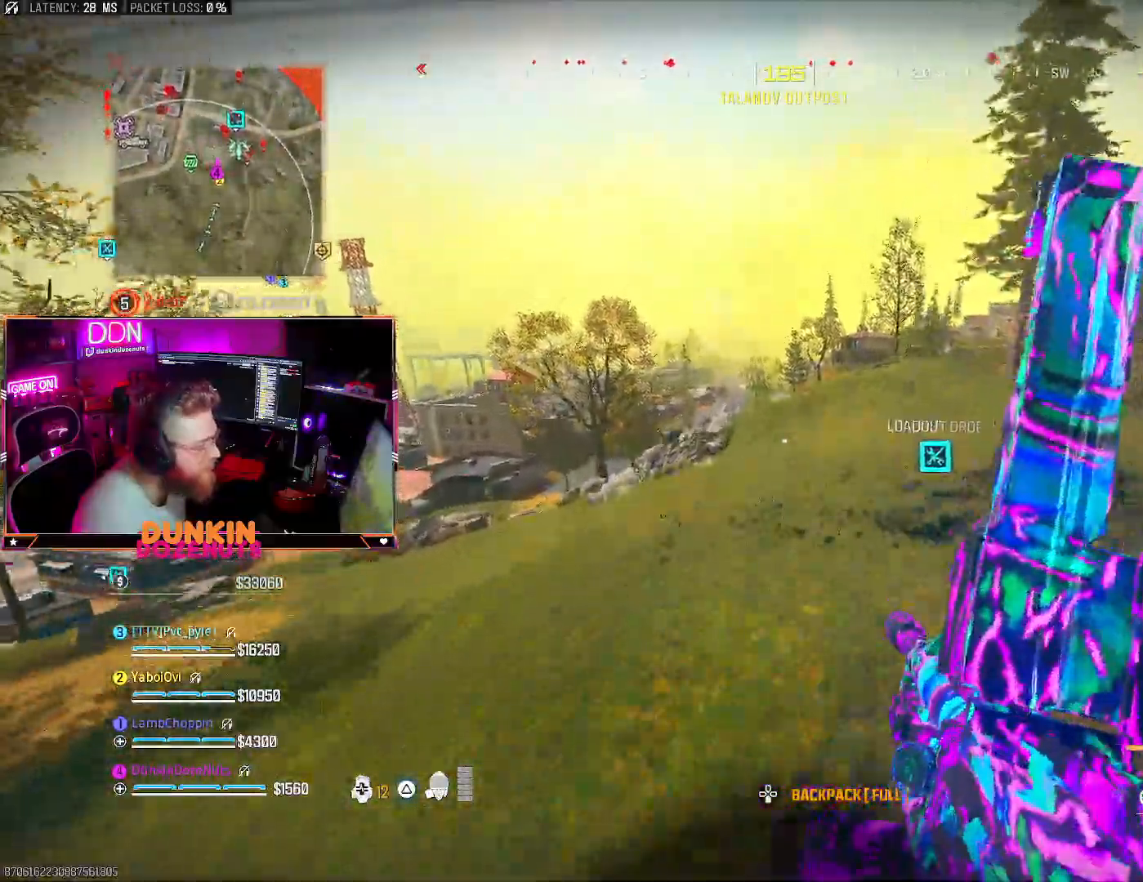
{"buttons": [], "left_stick": "up-left", "right_stick": "center", "events": [[100, "left_stick", "up-left"], [267, "right_stick", "right"], [383, "right_stick", "center"]]}
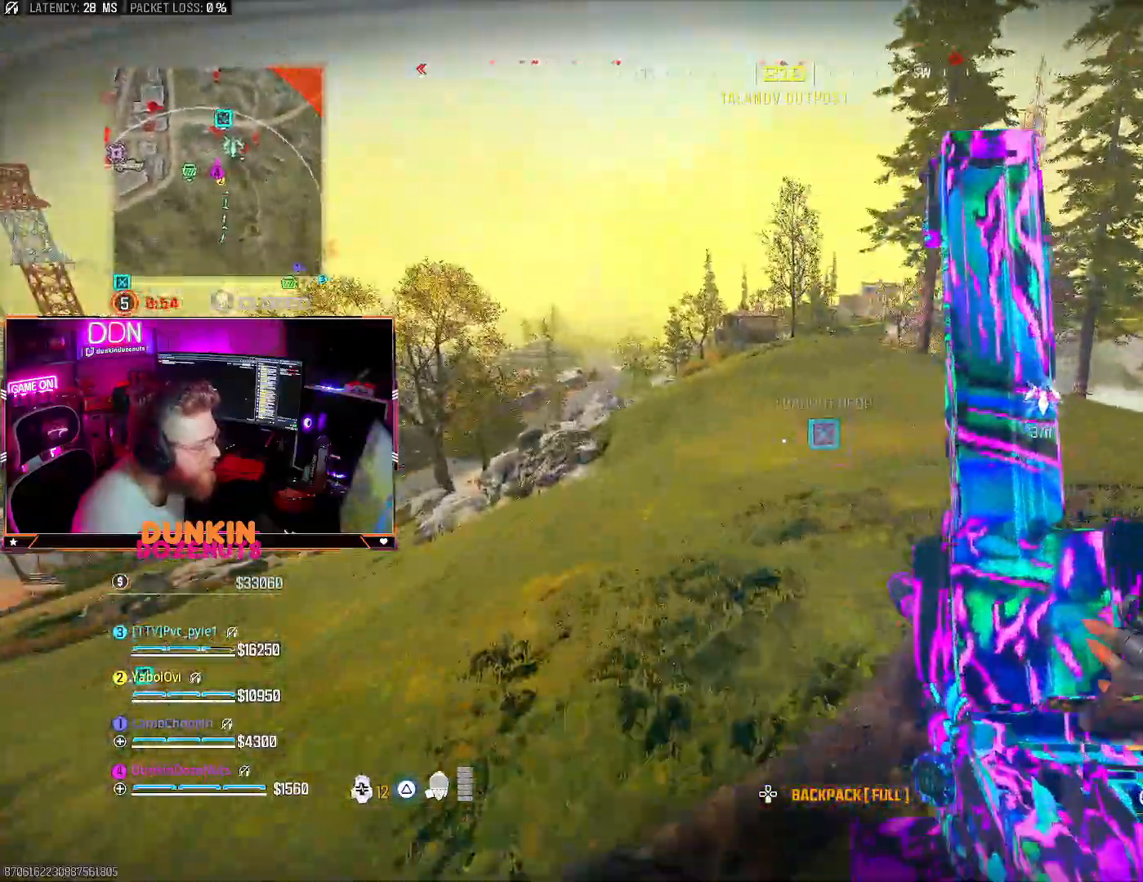
{"buttons": [], "left_stick": "up-left", "right_stick": "center", "events": [[67, "right_stick", "right"], [183, "right_stick", "center"]]}
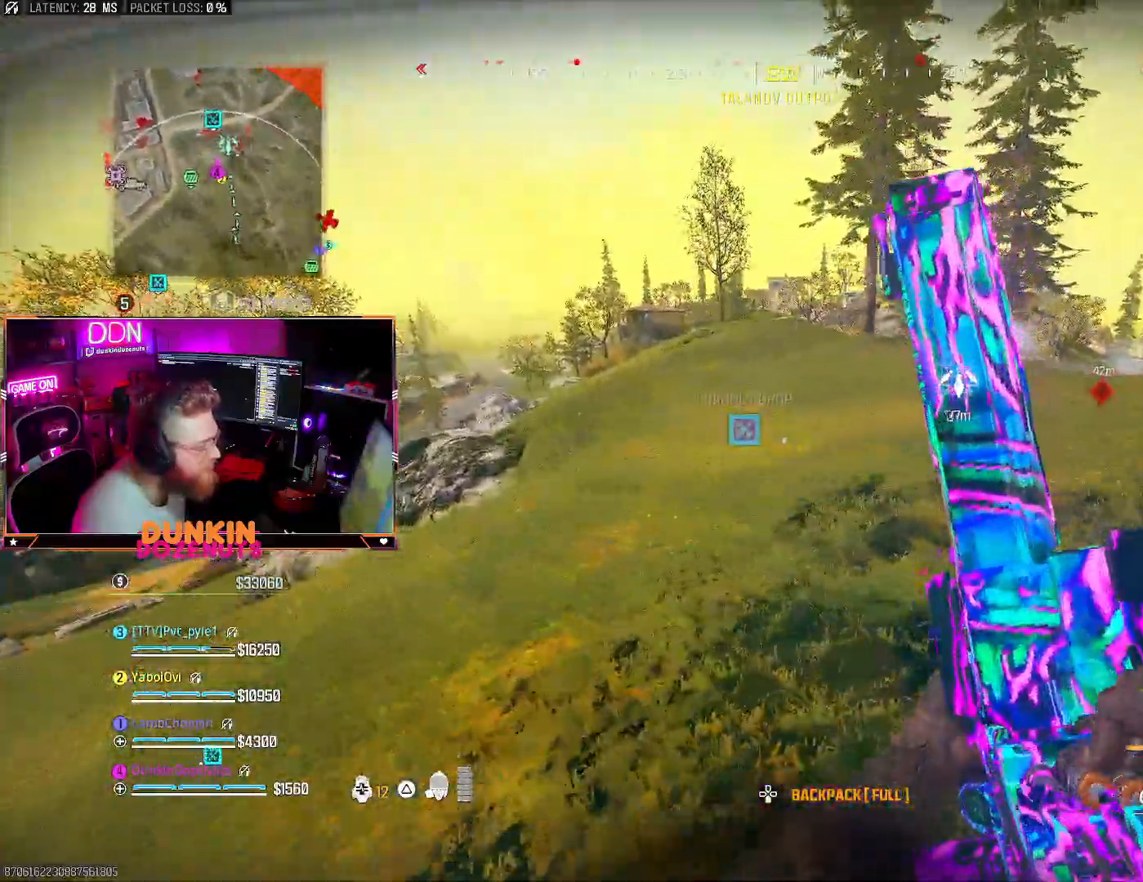
{"buttons": [], "left_stick": "up-left", "right_stick": "center", "events": []}
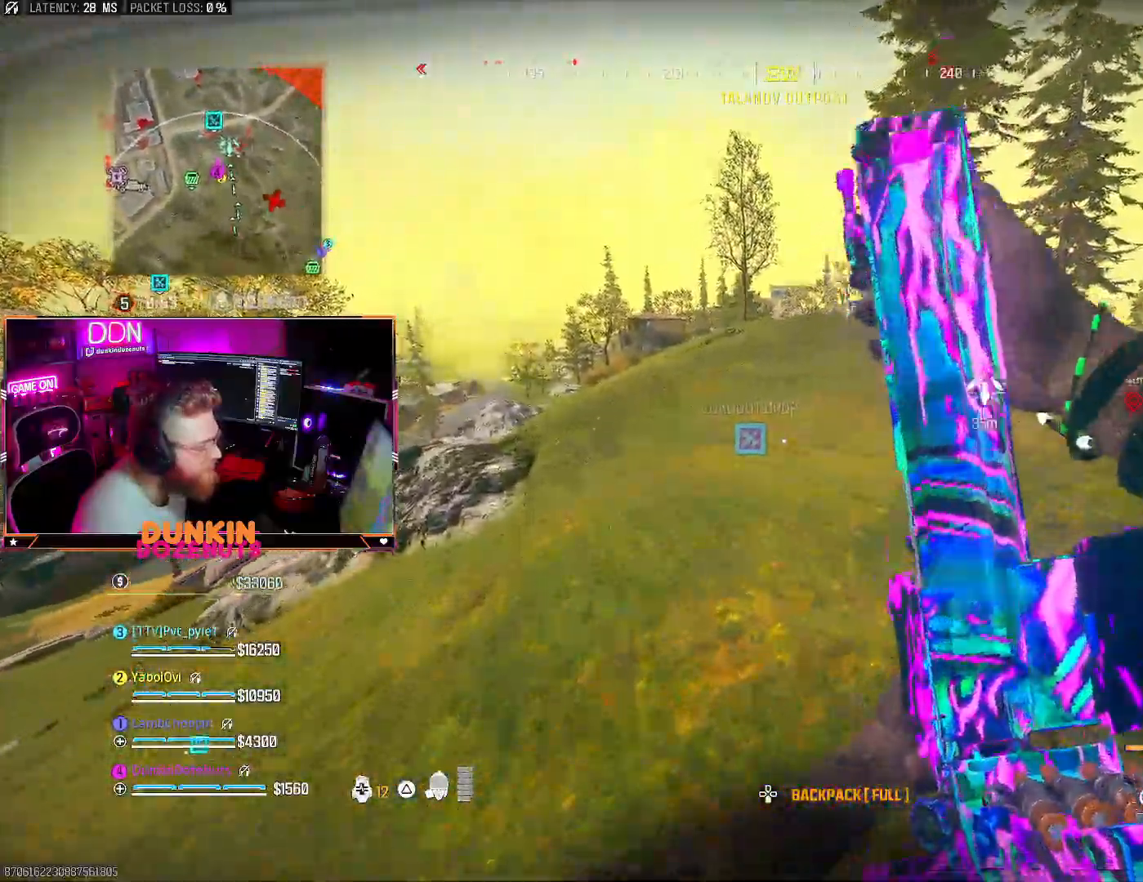
{"buttons": ["L3"], "left_stick": "up", "right_stick": "center", "events": [[100, "right_stick", "left"], [217, "left_stick", "up"], [267, "right_stick", "center"], [300, "L3", "down"], [400, "L3", "up"], [467, "L3", "down"]]}
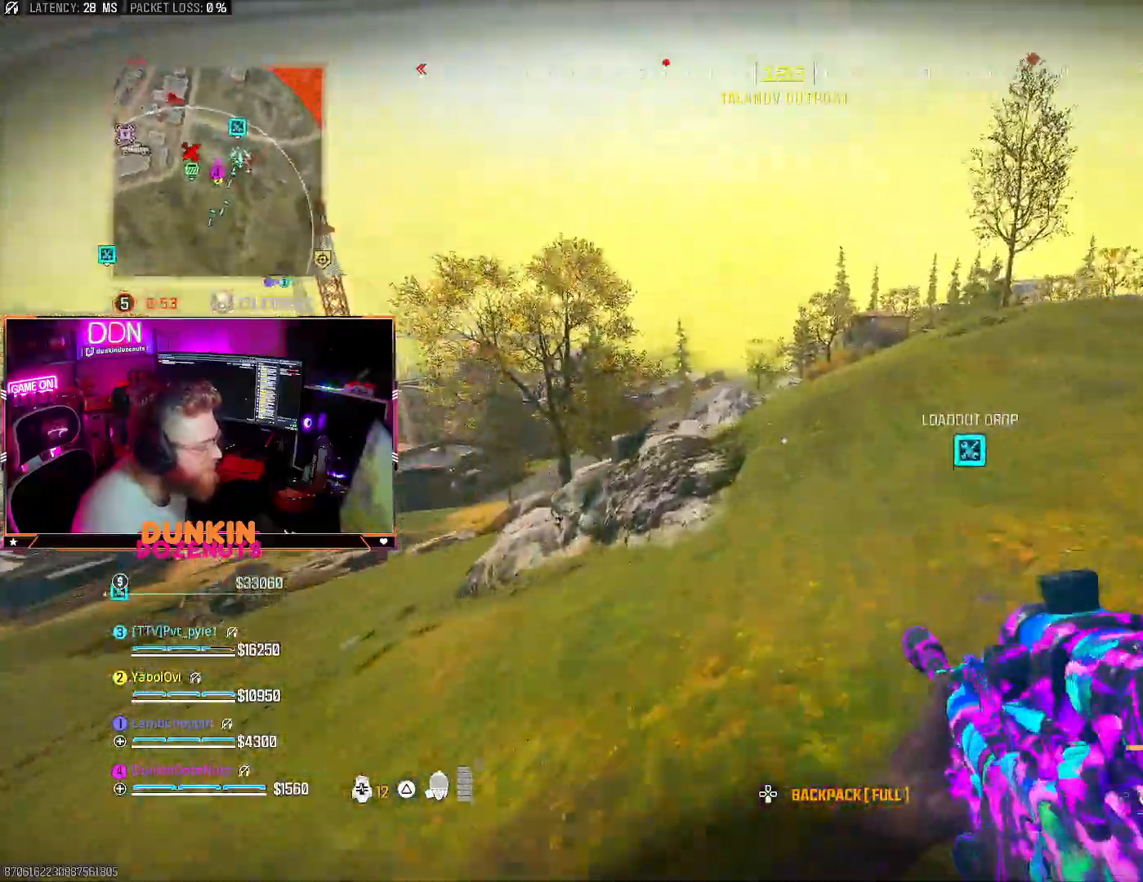
{"buttons": ["CIRCLE", "L3"], "left_stick": "up", "right_stick": "center", "events": [[100, "L3", "up"], [100, "right_stick", "up"], [133, "CIRCLE", "down"], [150, "L3", "down"], [150, "right_stick", "center"]]}
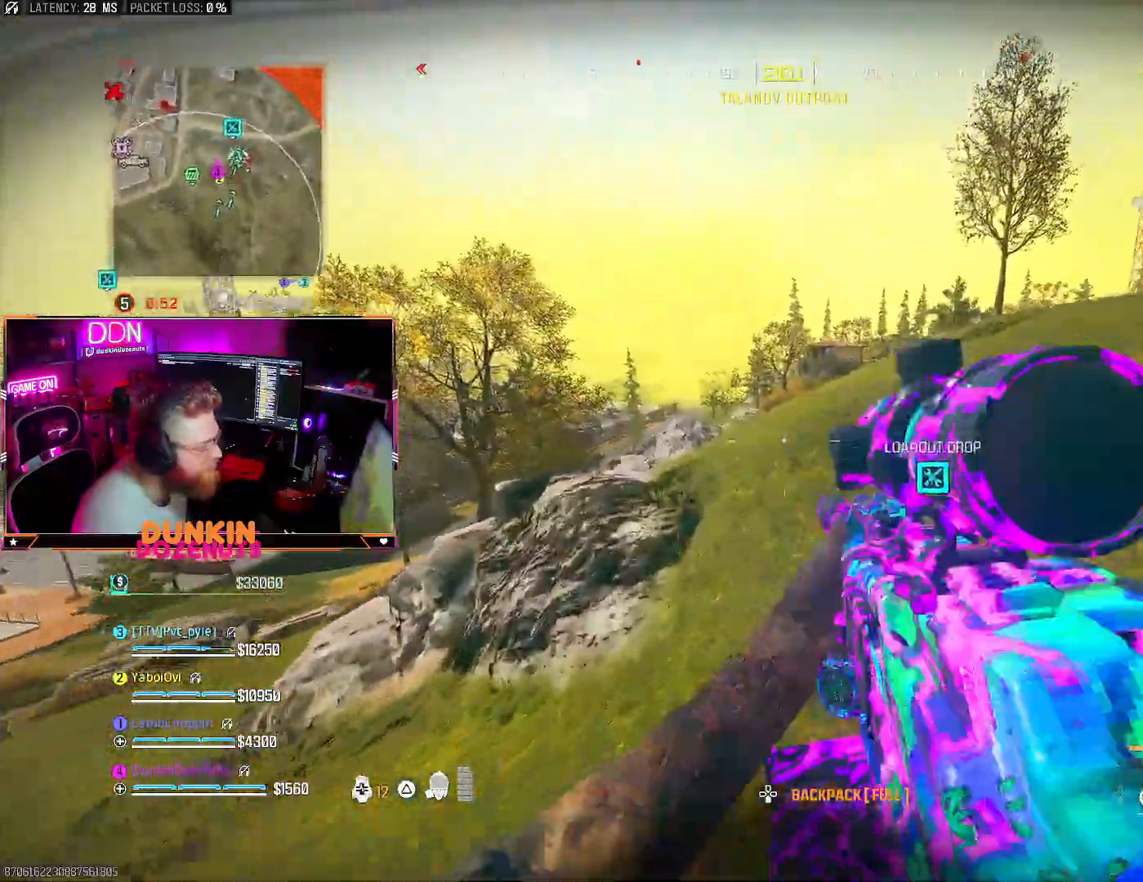
{"buttons": ["TRIANGLE", "L3"], "left_stick": "right", "right_stick": "left", "events": [[117, "L3", "up"], [200, "CIRCLE", "up"], [283, "CROSS", "down"], [283, "TRIANGLE", "down"], [317, "L3", "down"], [317, "left_stick", "up-right"], [383, "CROSS", "up"], [383, "L3", "up"], [383, "TRIANGLE", "up"], [400, "right_stick", "left"], [417, "TRIANGLE", "down"], [450, "L3", "down"], [500, "left_stick", "right"]]}